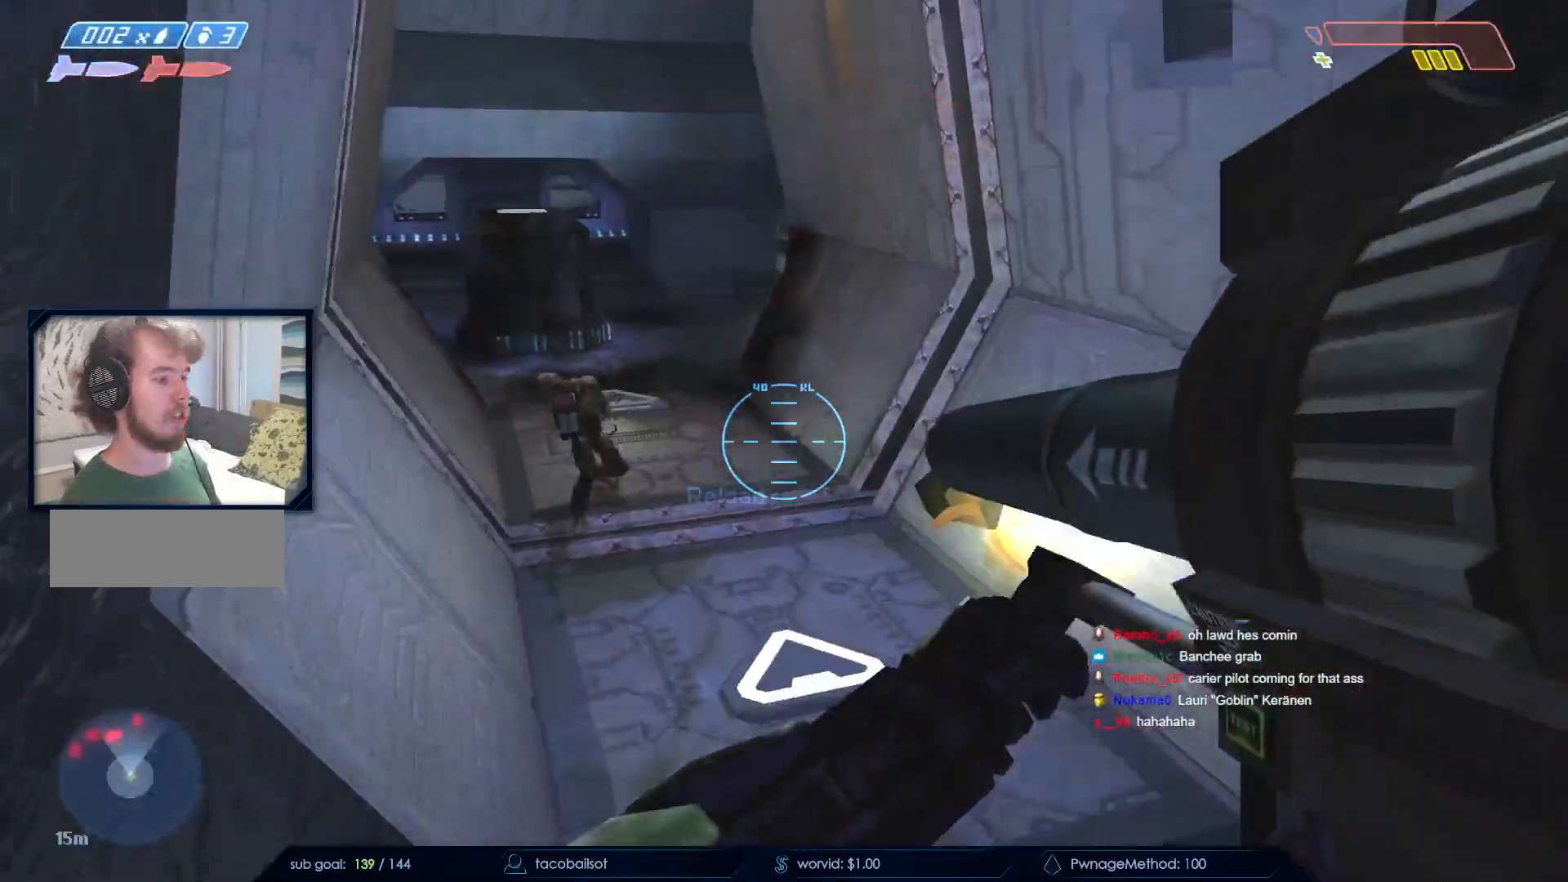
Gameplay with keyboard and mouse; each line is a JSON object with the keys and mouse buttons held at the frame after it. "events" lists presses ("down") and releases ("up") of "a", "c", "ctrl", "d", "down", "e", "f", "q", "r", "return", "s", "space", "up", "w", "x", "z", "mouse_left", "mouse_wheel", "mouse_right", "mouse_mb4" and "mouse_mb5" between this image and that frame as [ms after this image, input, new state], when the widget could be followed in between. "mouse_left", "mouse_wheel", "mouse_right", "mouse_mb4", "mouse_mb5" = the "left", "wheel", "right", "mb4", "mb5" buttons of the "mouse" list. No other keys are recorded. "wheel" means that the mouse wheel is clicked or scrolled. Not read: mouse_move.
{"keys": [], "mouse": [], "events": [[50, "mouse_left", "up"], [150, "mouse_left", "down"], [233, "mouse_left", "up"], [383, "s", "up"]]}
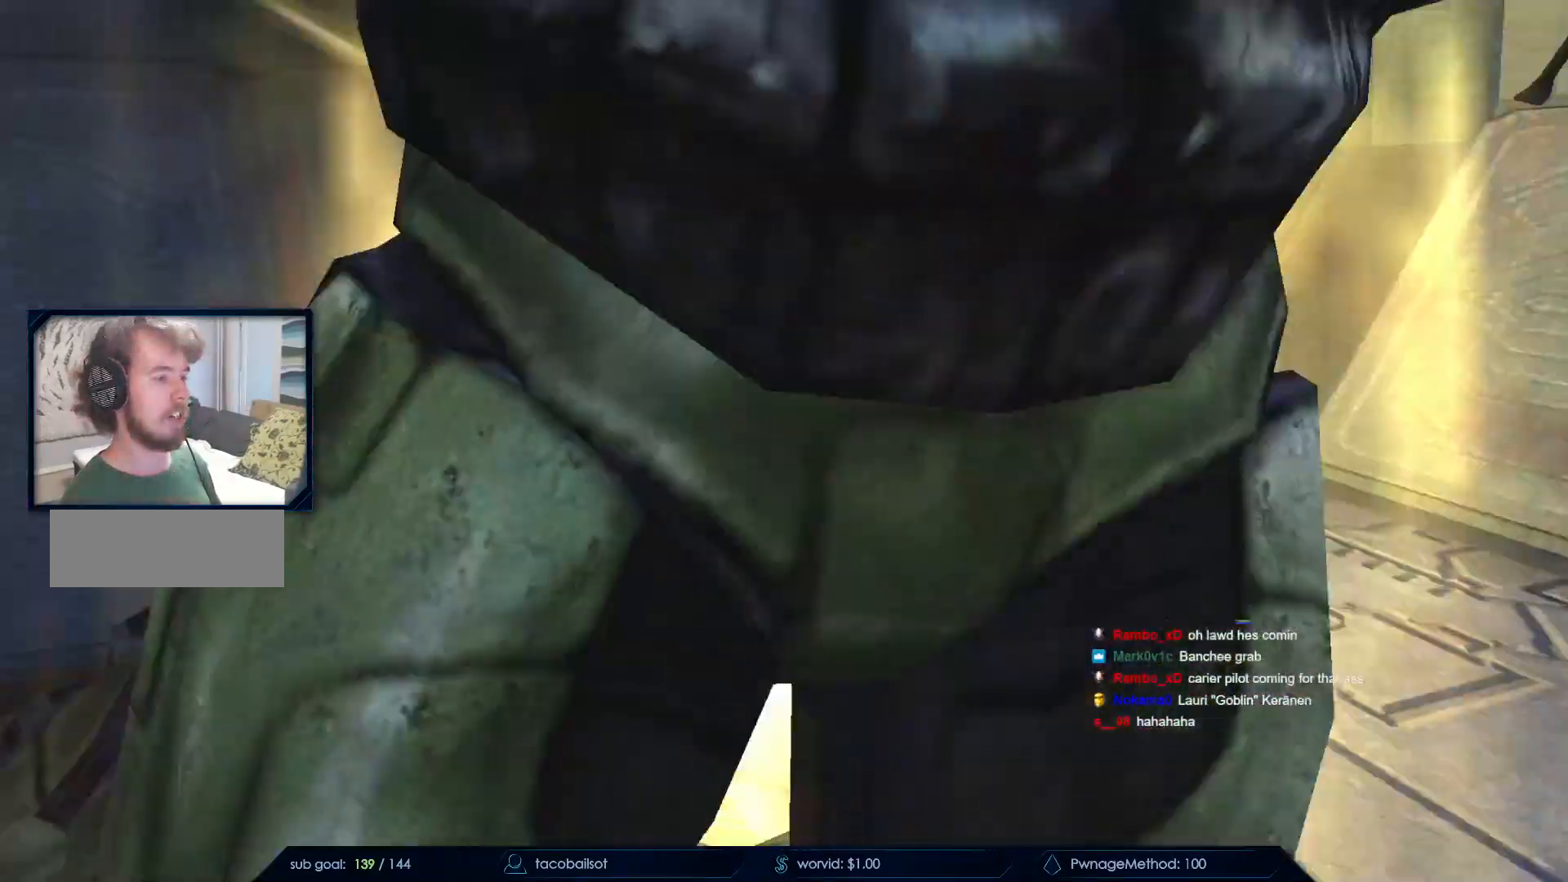
{"keys": [], "mouse": [], "events": [[17, "w", "down"], [250, "w", "up"]]}
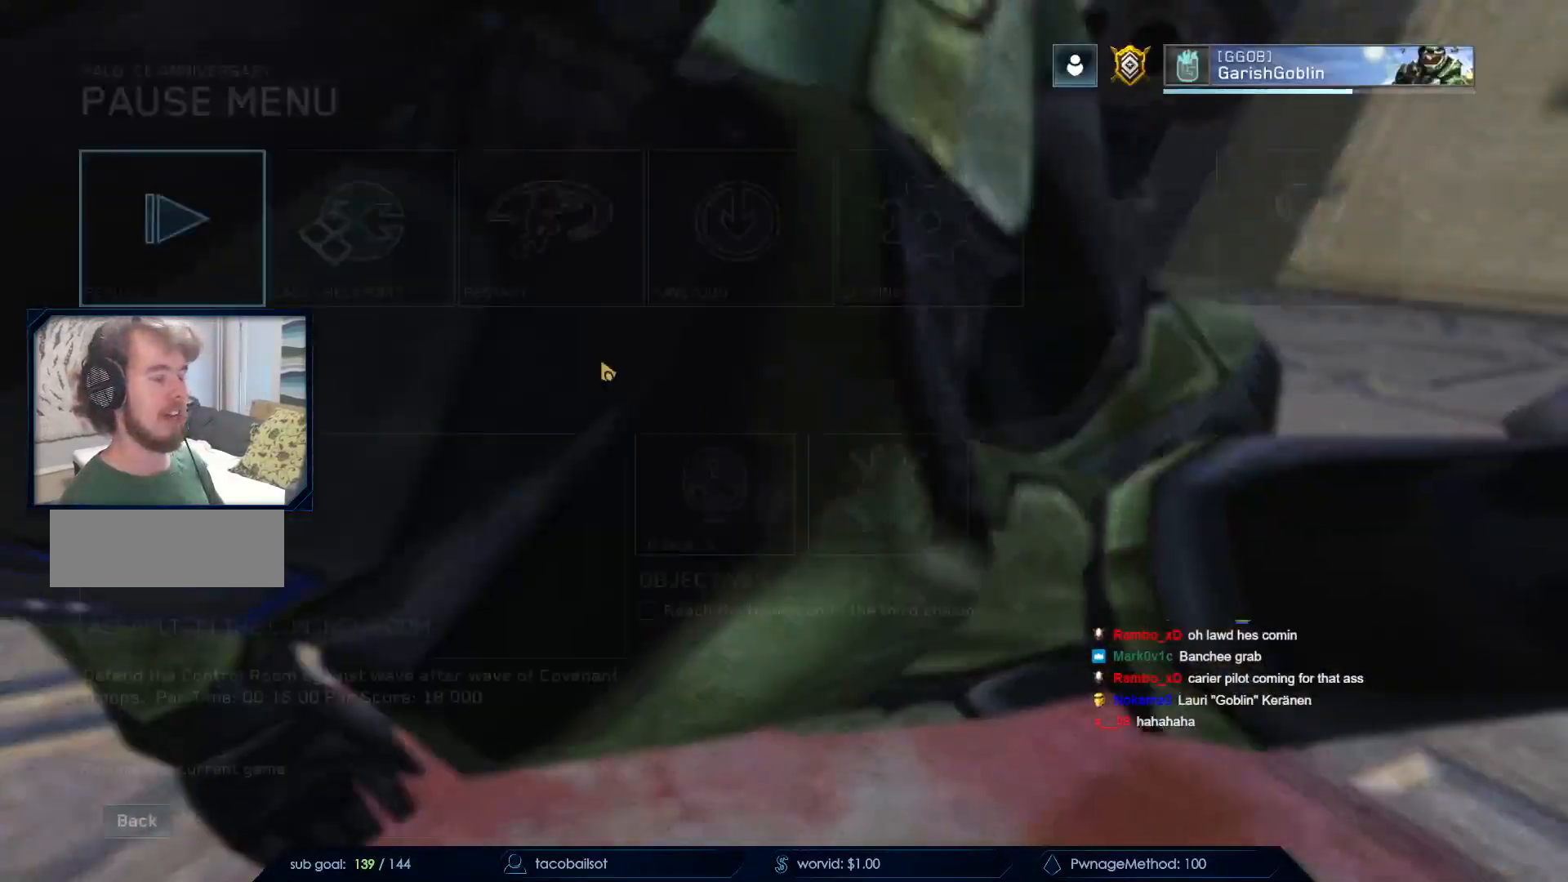
{"keys": [], "mouse": ["left"], "events": [[217, "mouse_left", "down"], [283, "mouse_left", "up"], [450, "mouse_left", "down"]]}
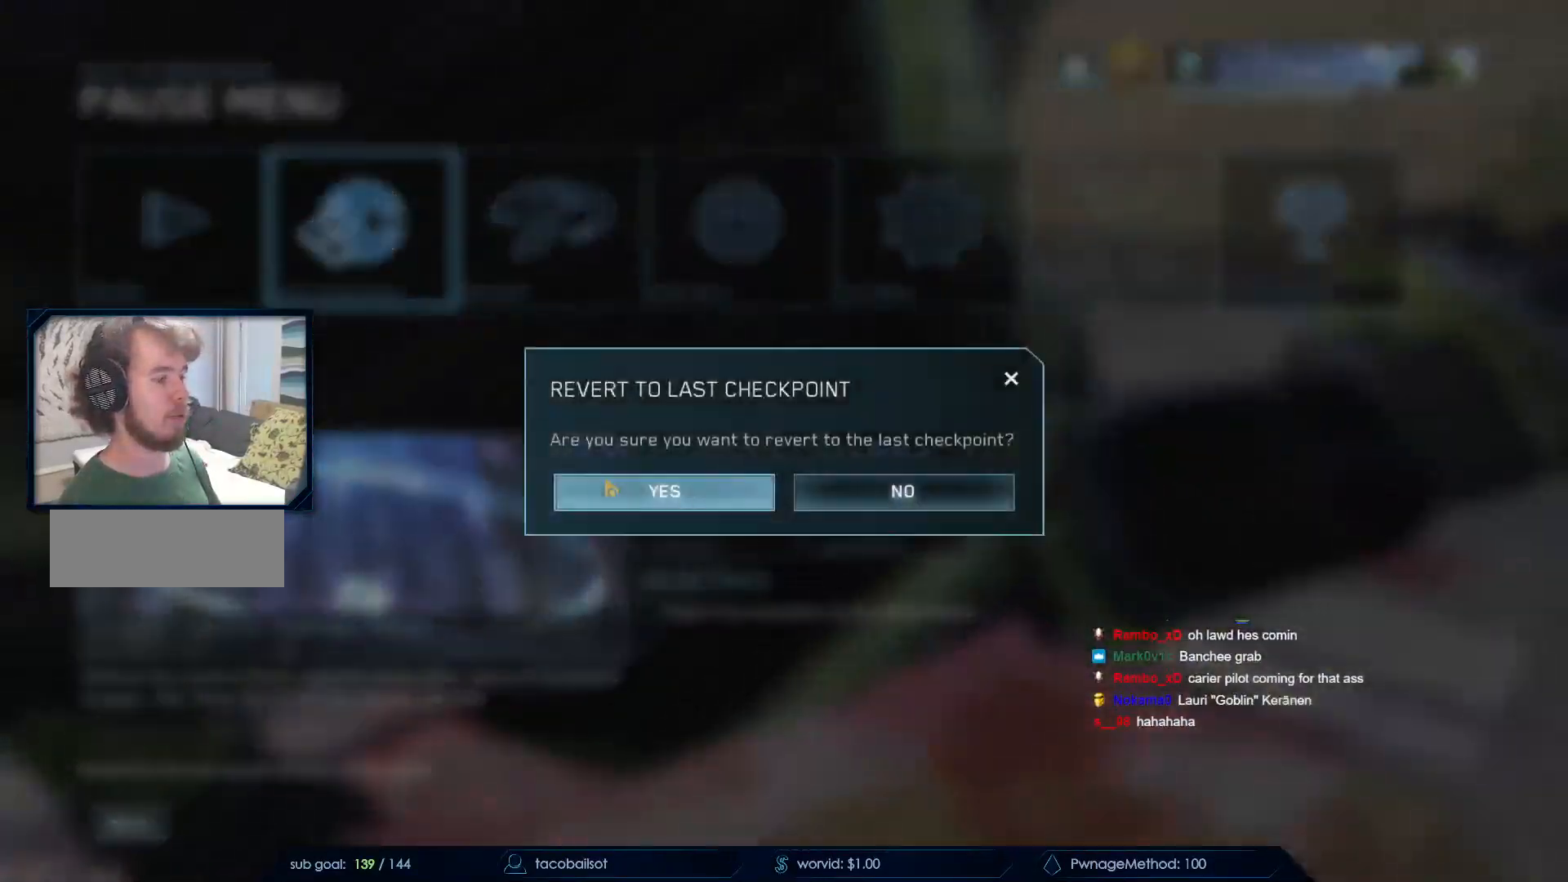
{"keys": ["w"], "mouse": [], "events": [[50, "mouse_left", "up"], [117, "w", "down"]]}
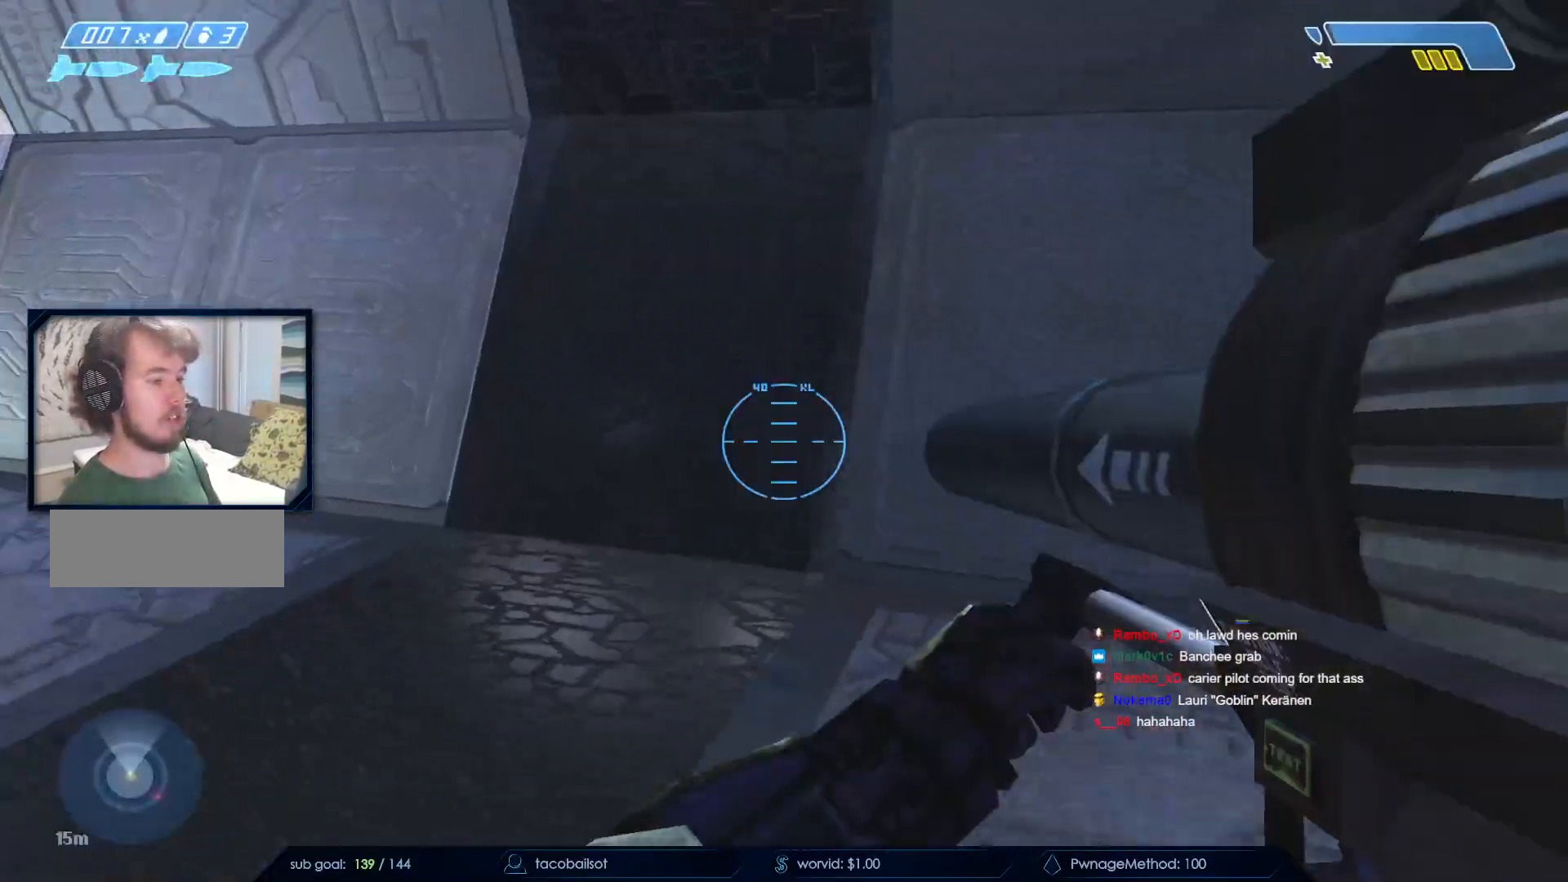
{"keys": ["w"], "mouse": [], "events": []}
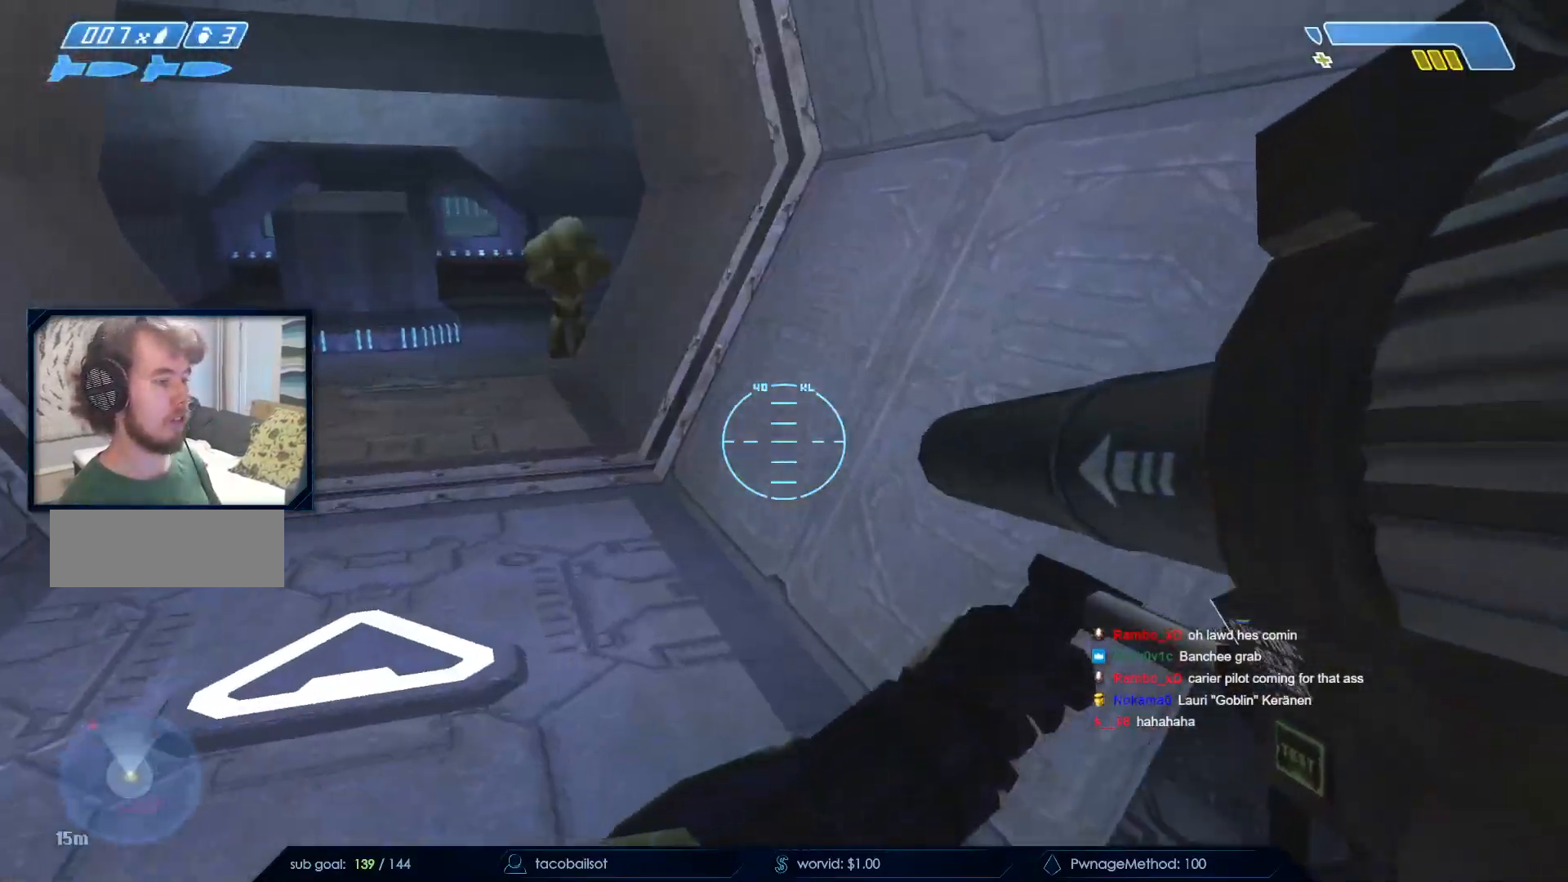
{"keys": ["w"], "mouse": [], "events": []}